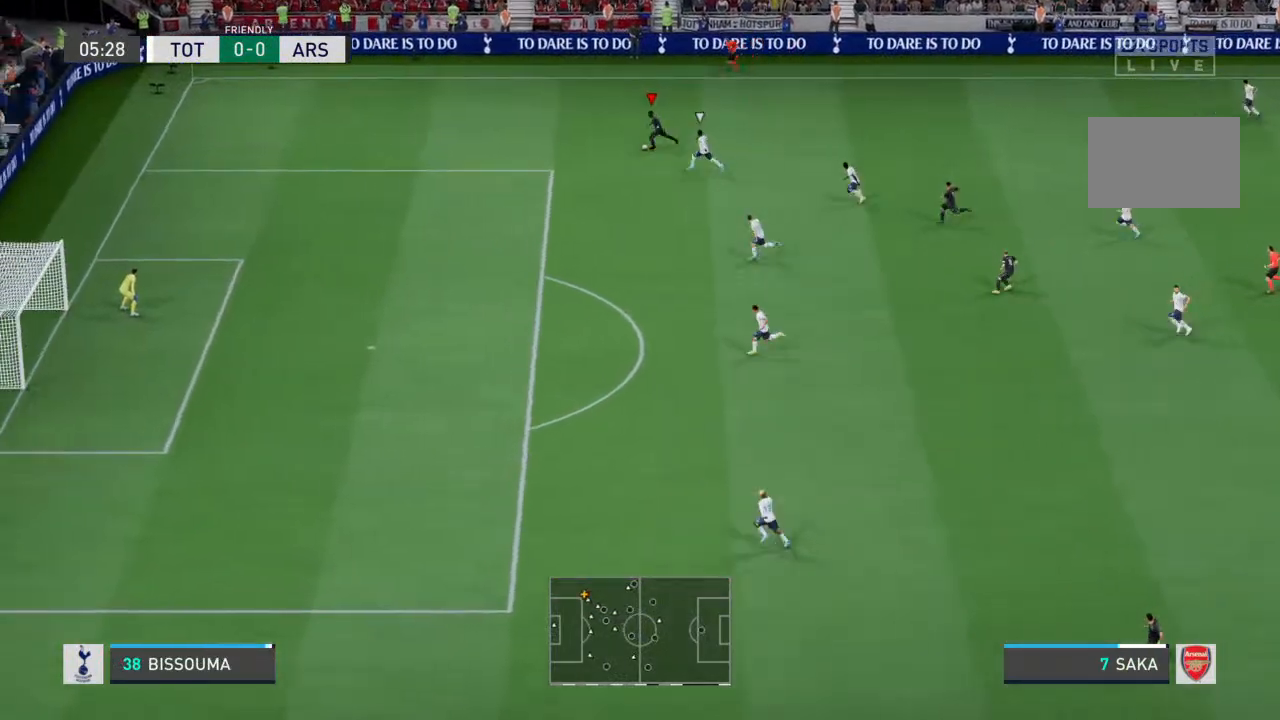
Gameplay with a controller (PlayStation layout); each line is a JSON object with the inputs held at the frame after it (dt_ms = milliseconds from this image to that frame). "events" lists button and stick changes between this image and that frame as [ms after this image, input, new state], when the widget could be followed in between. Not read: L3 R3.
{"dt_ms": 500, "buttons": ["R2"], "left_stick": "down-left", "right_stick": "center", "events": [[133, "right_stick", "center"]]}
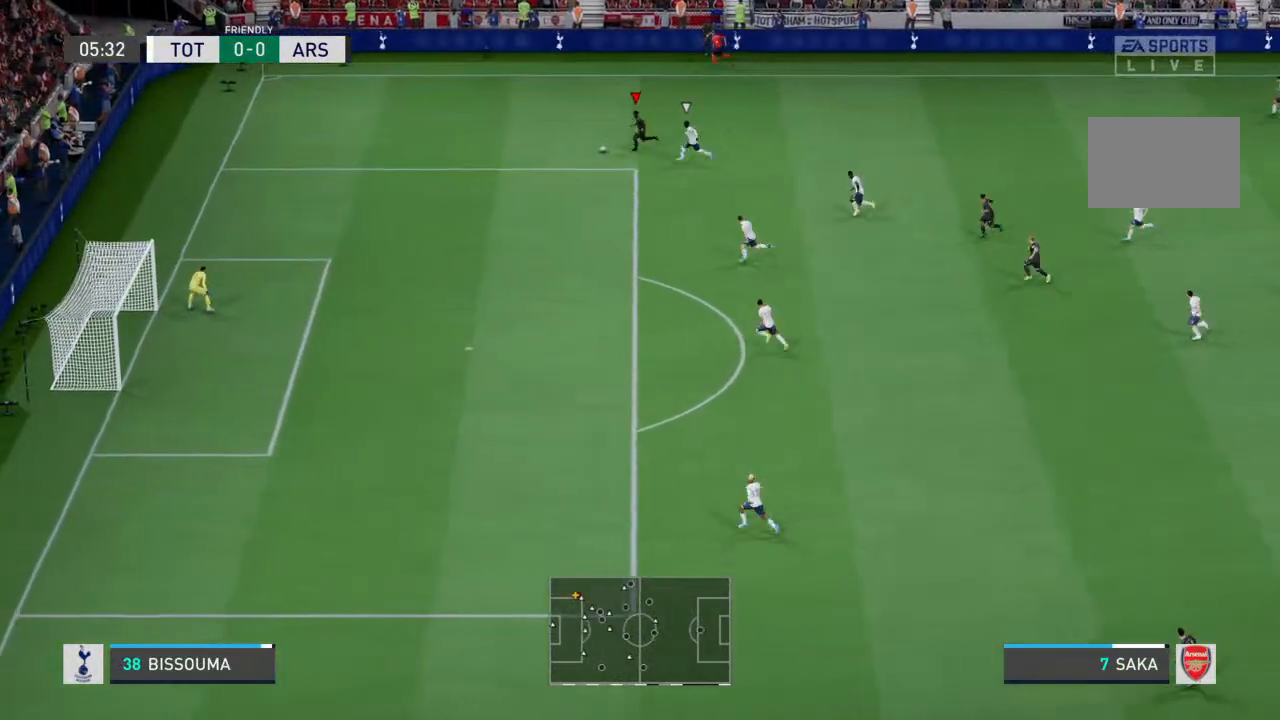
{"dt_ms": 1000, "buttons": ["R2"], "left_stick": "down", "right_stick": "center"}
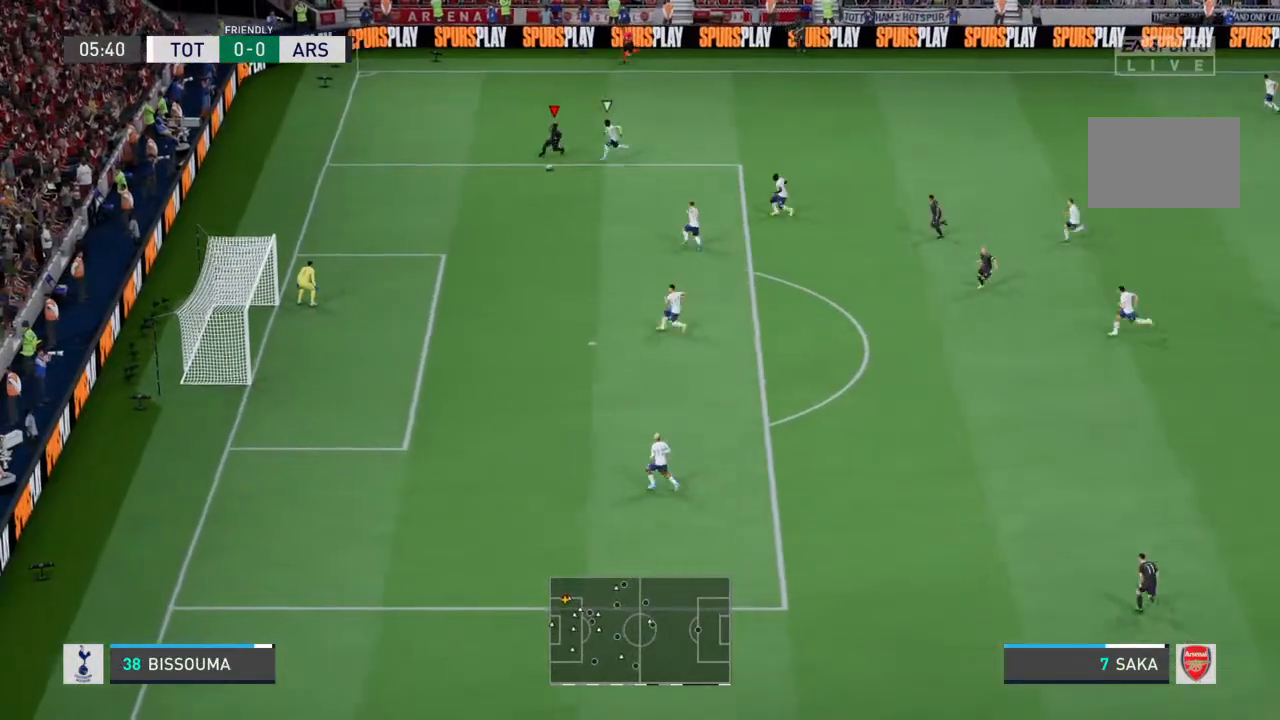
{"dt_ms": 500, "buttons": ["R2"], "left_stick": "down", "right_stick": "center", "events": []}
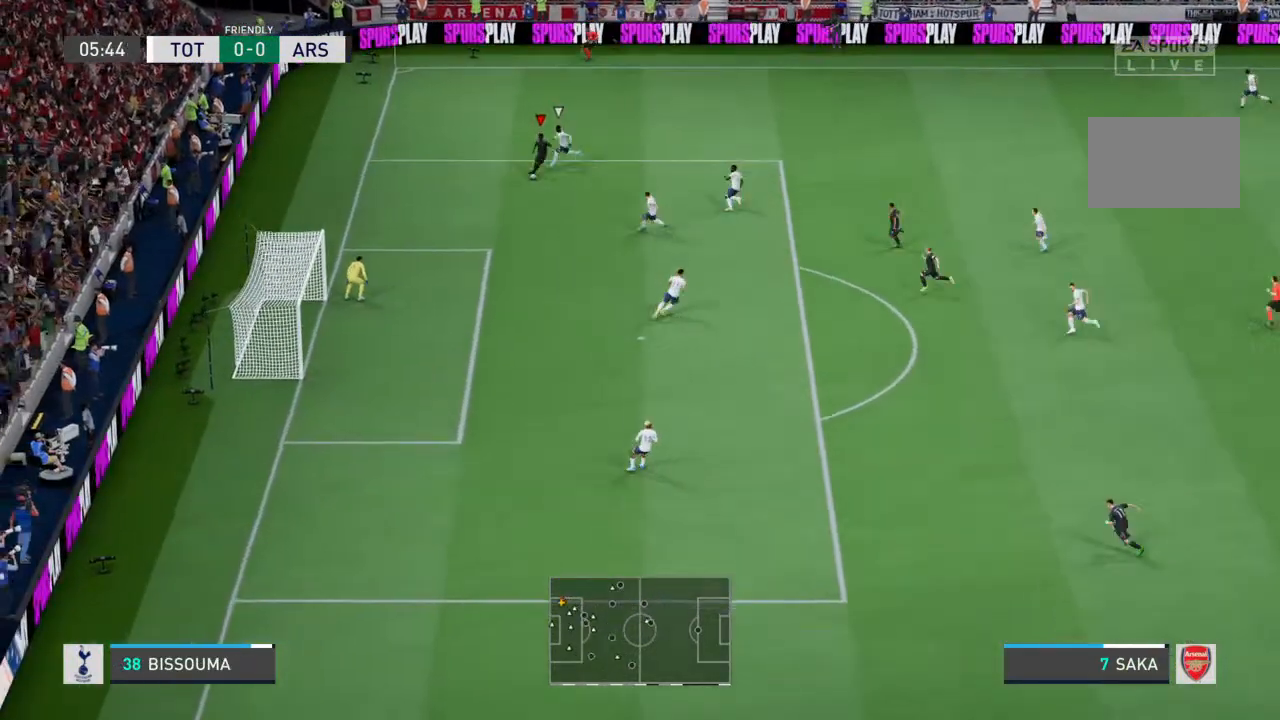
{"dt_ms": 500, "buttons": ["R2"], "left_stick": "down", "right_stick": "center", "events": []}
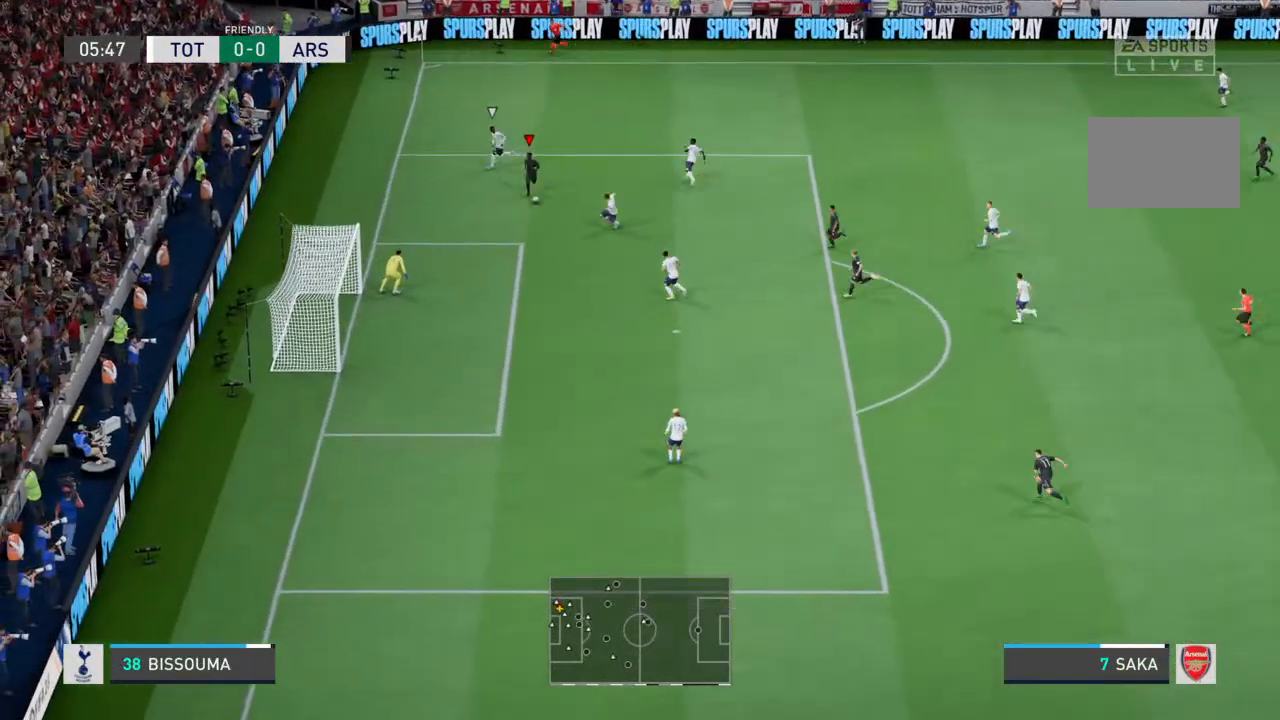
{"dt_ms": 500, "buttons": ["R2"], "left_stick": "down", "right_stick": "center", "events": [[100, "right_stick", "down-left"], [200, "right_stick", "center"]]}